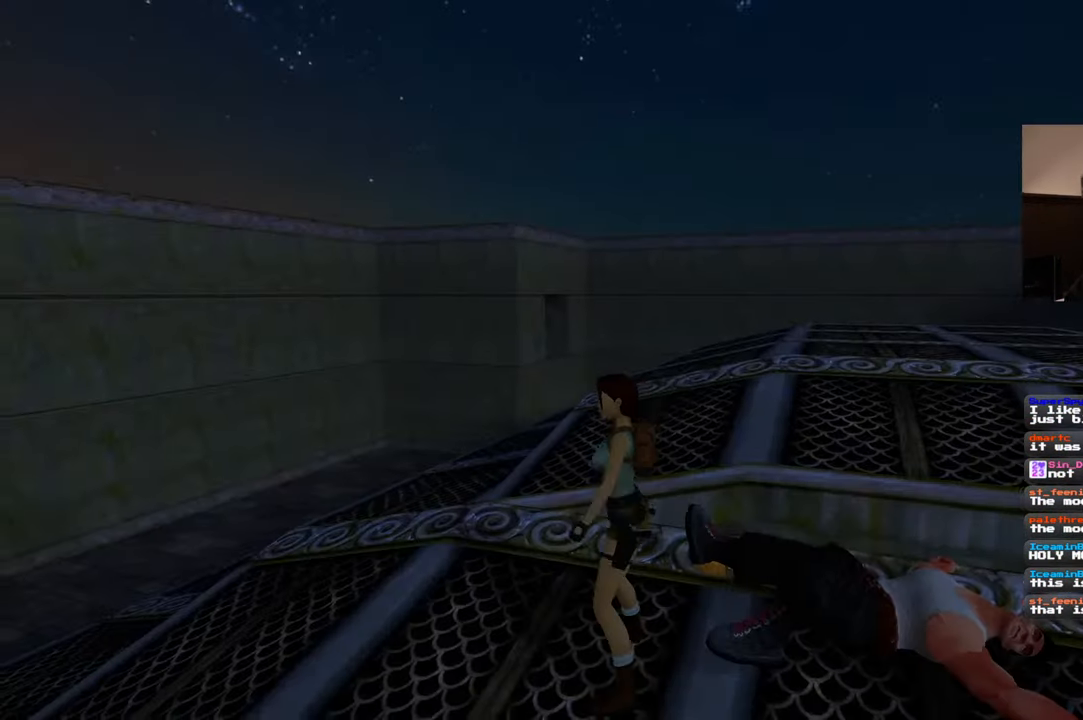
Gameplay with a controller (PlayStation layout); each line is a JSON object with the inputs held at the frame after it (dt_ms = milliseconds from this image to that frame). "events" lists button and stick changes between this image and that frame as [ms after this image, input, new state], when the widget could be followed in between. Not read: L2 L3 R3.
{"dt_ms": 500, "buttons": [], "left_stick": "up", "right_stick": "down-right", "events": [[450, "left_stick", "up"], [450, "right_stick", "down-right"]]}
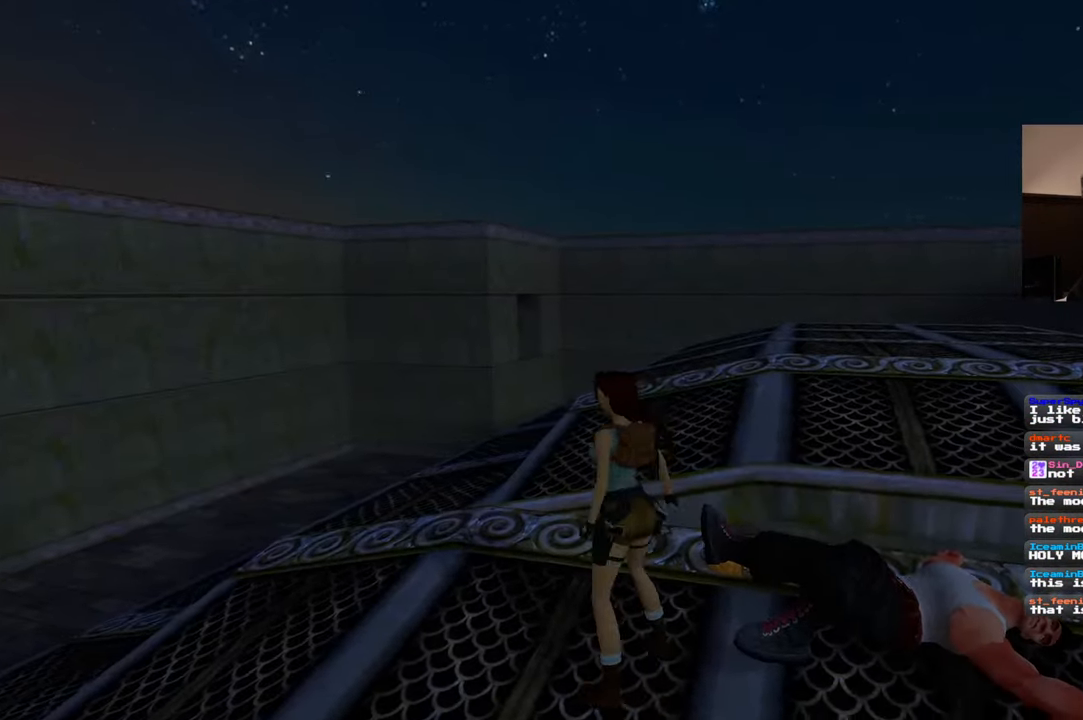
{"dt_ms": 500, "buttons": [], "left_stick": "up-right", "right_stick": "down-right", "events": [[217, "right_stick", "center"], [384, "left_stick", "up-right"], [384, "right_stick", "down-right"]]}
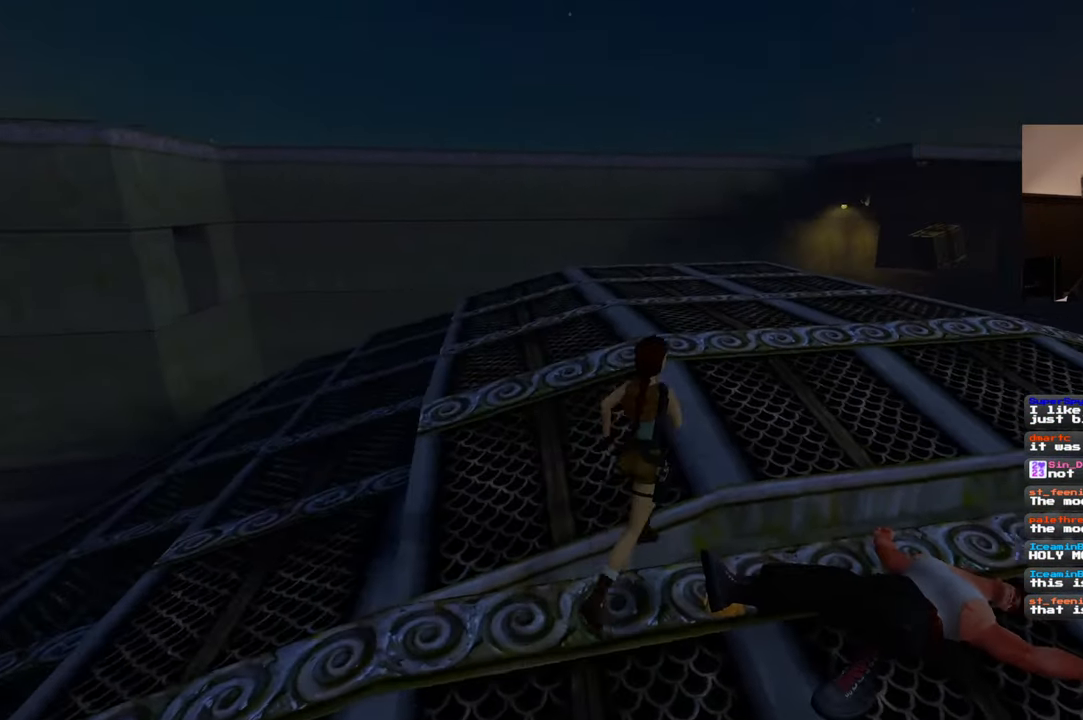
{"dt_ms": 500, "buttons": [], "left_stick": "down", "right_stick": "down-right", "events": [[350, "left_stick", "down-right"], [500, "left_stick", "down"]]}
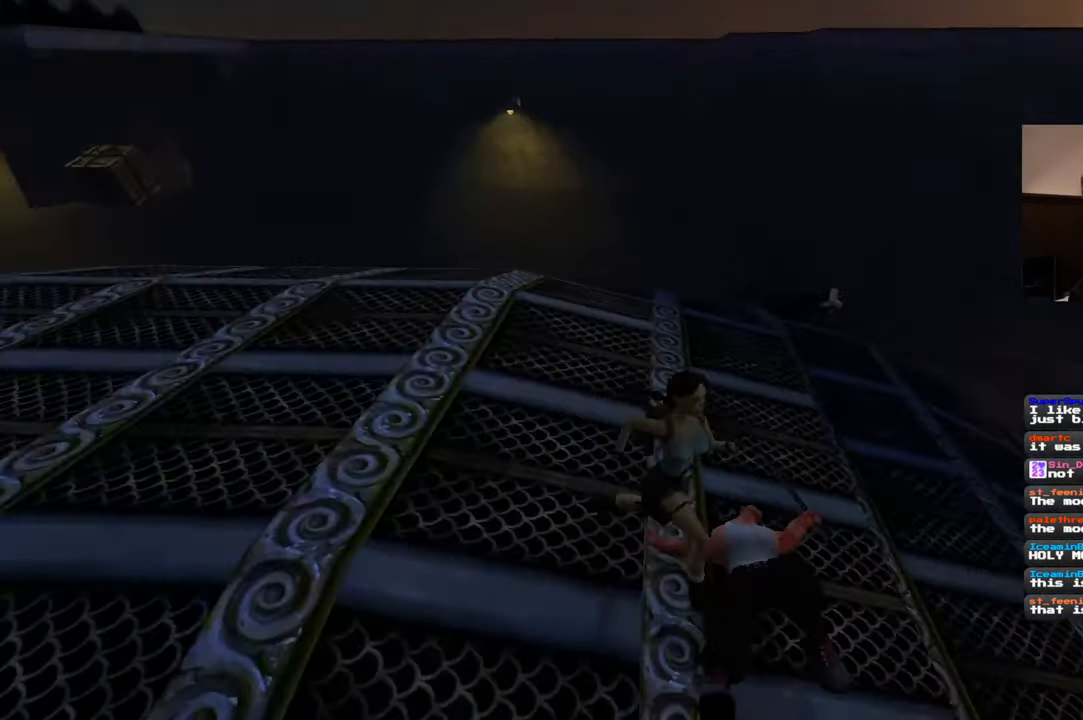
{"dt_ms": 1000, "buttons": [], "left_stick": "center", "right_stick": "center", "events": [[17, "right_stick", "center"], [100, "left_stick", "center"], [284, "CROSS", "down"], [500, "HOME", "down"], [550, "left_stick", "up-left"], [600, "HOME", "up"], [767, "left_stick", "center"], [784, "CROSS", "up"]]}